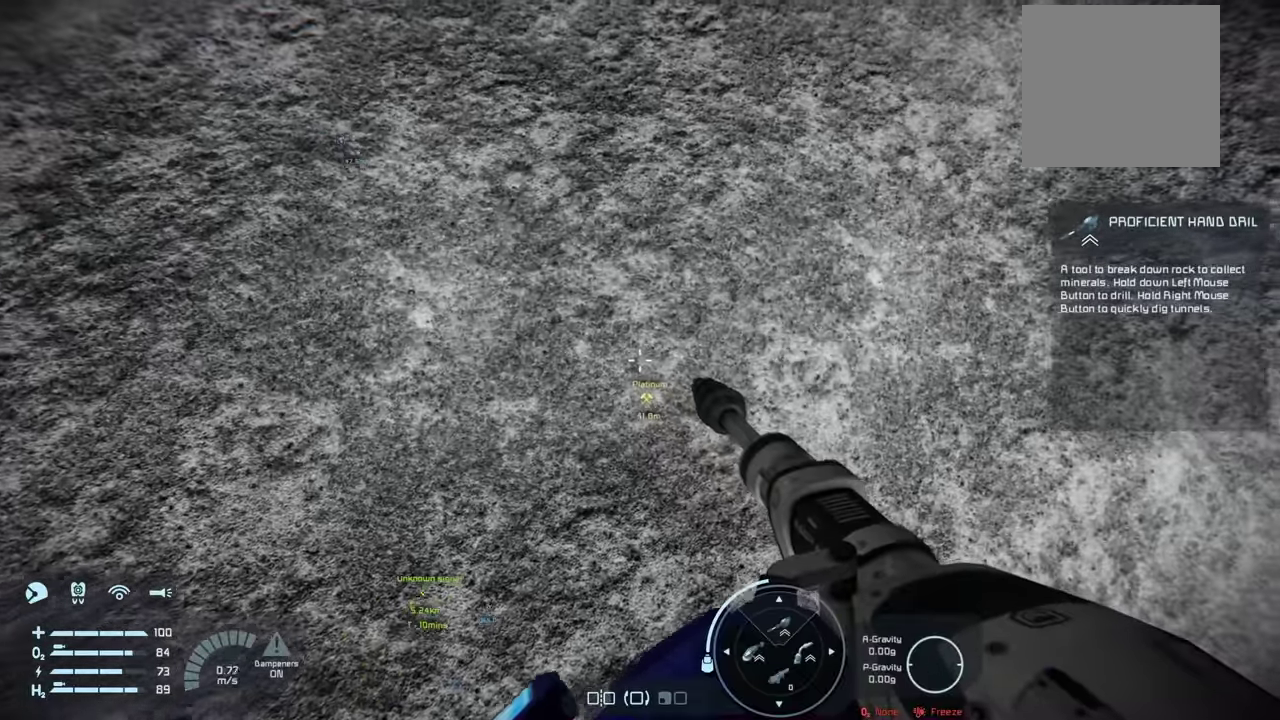
Gameplay with a controller (Xbox layout); each line is a JSON object with the inputs held at the frame after it (dt_ms = milliseconds from this image to that frame). "events" lists button and stick changes between this image and that frame as [ms after this image, input, new state], when the widget could be followed in between.
{"dt_ms": 200, "buttons": ["R2"], "left_stick": "center", "right_stick": "center", "events": [[150, "R2", "down"]]}
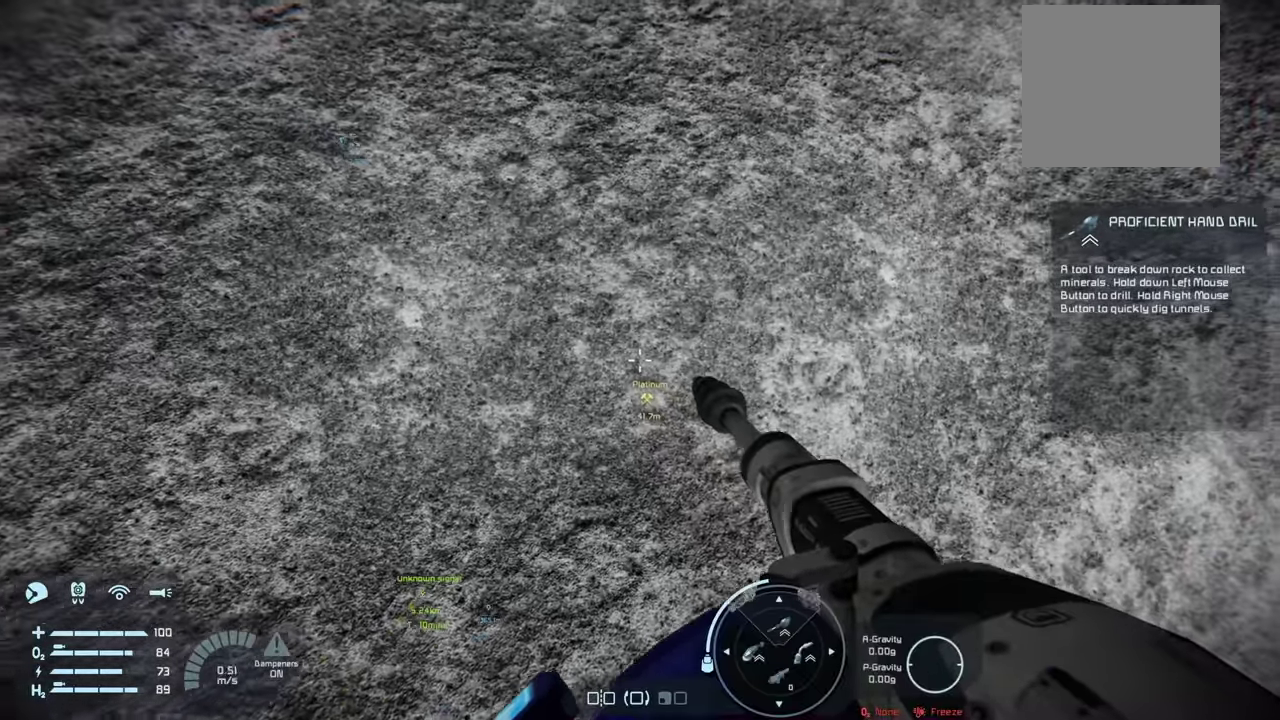
{"dt_ms": 200, "buttons": ["R2"], "left_stick": "center", "right_stick": "center", "events": []}
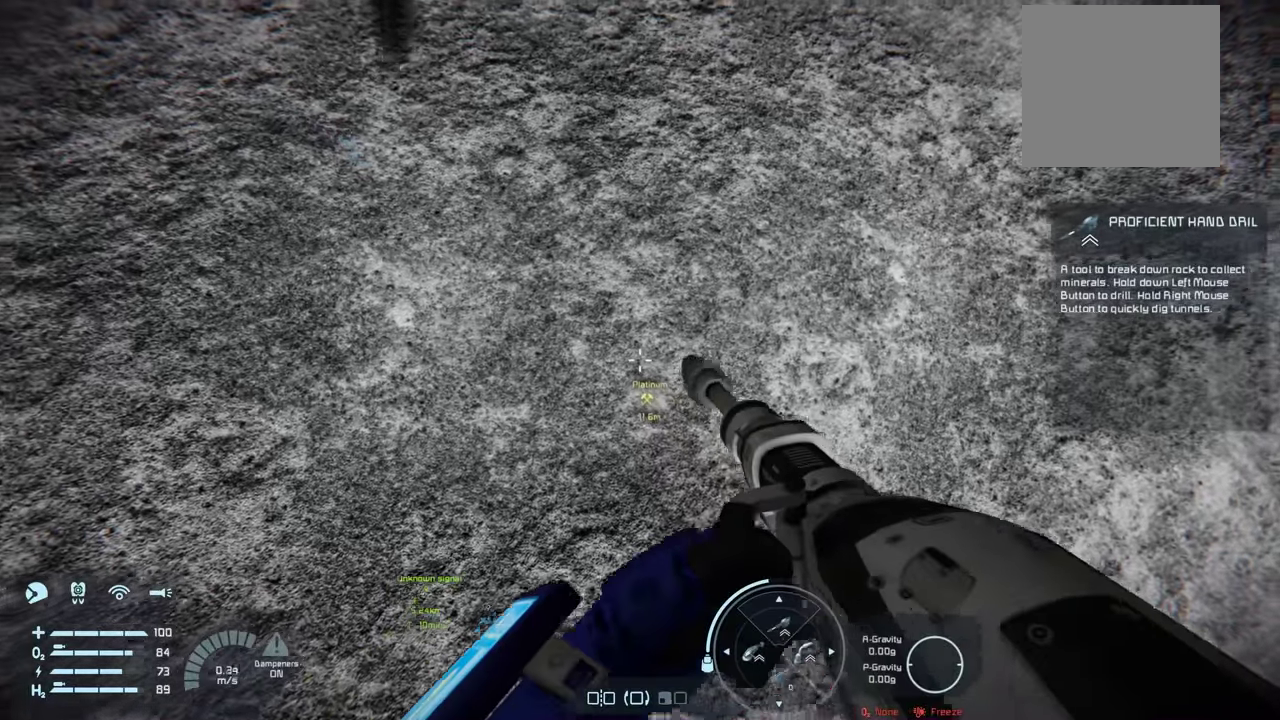
{"dt_ms": 200, "buttons": ["R2"], "left_stick": "center", "right_stick": "center", "events": []}
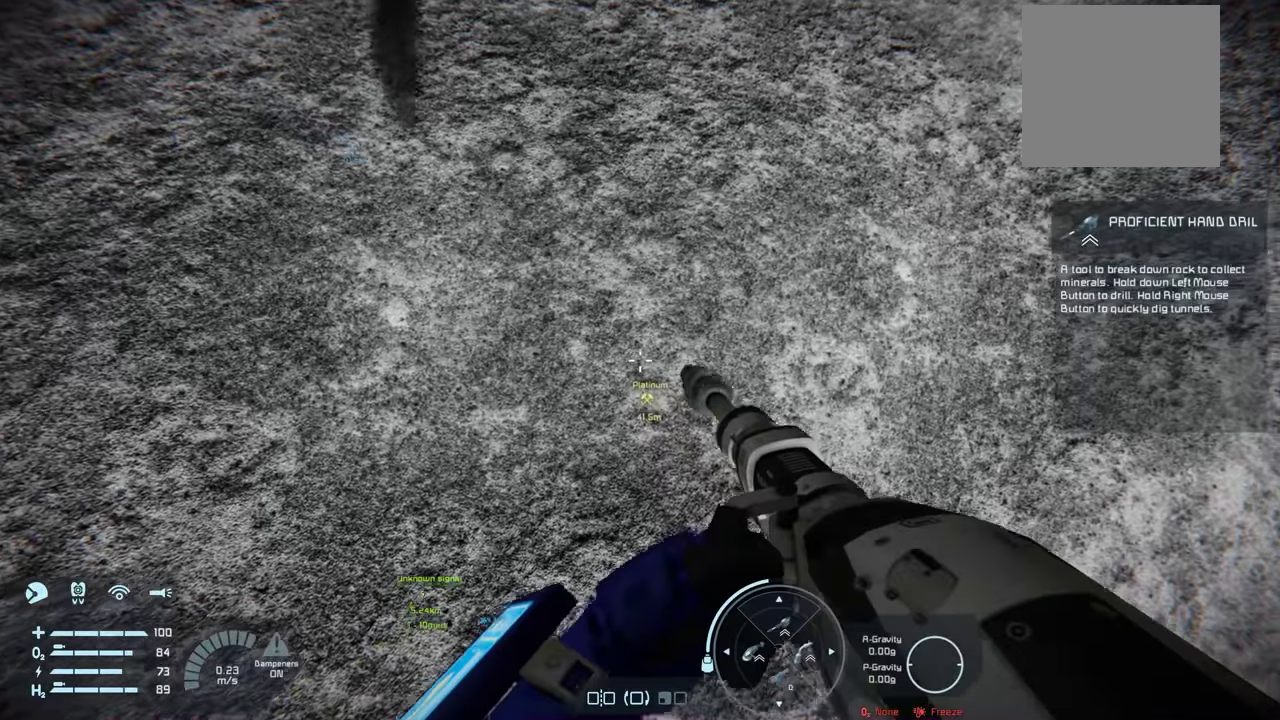
{"dt_ms": 200, "buttons": ["R2"], "left_stick": "center", "right_stick": "center", "events": [[83, "right_stick", "down"], [183, "right_stick", "center"]]}
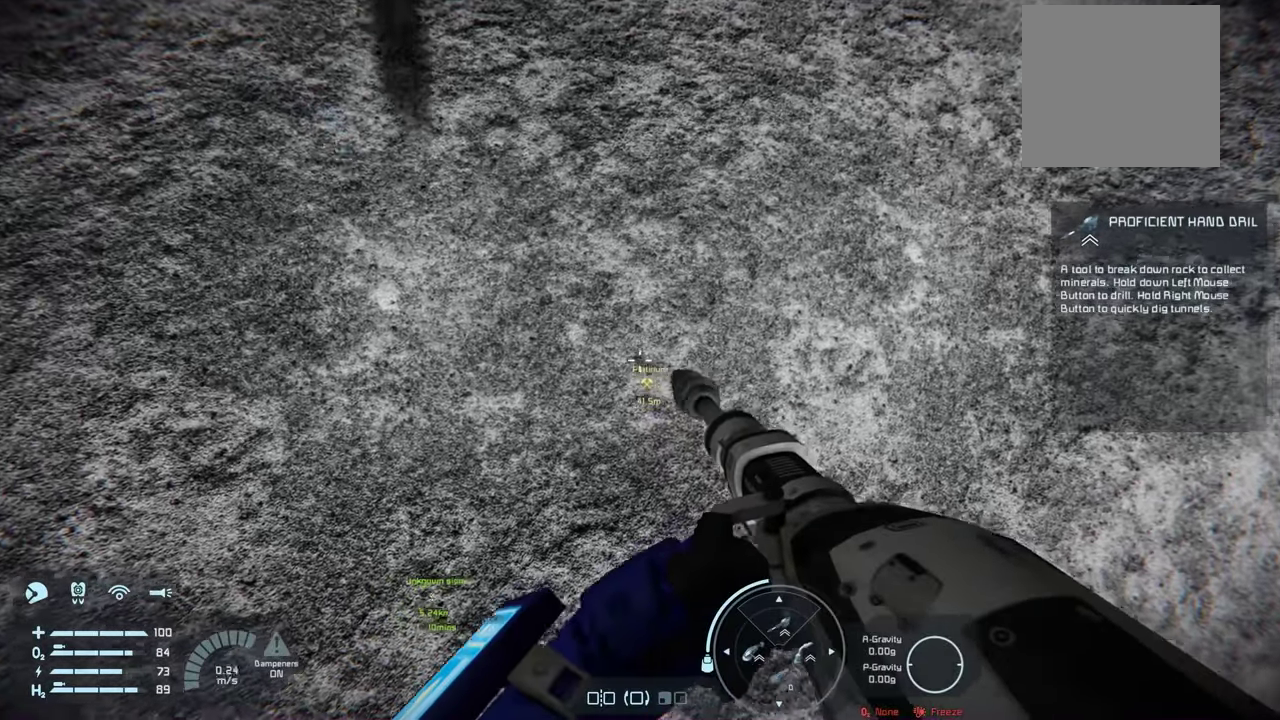
{"dt_ms": 200, "buttons": ["R2"], "left_stick": "center", "right_stick": "down", "events": [[166, "right_stick", "down"]]}
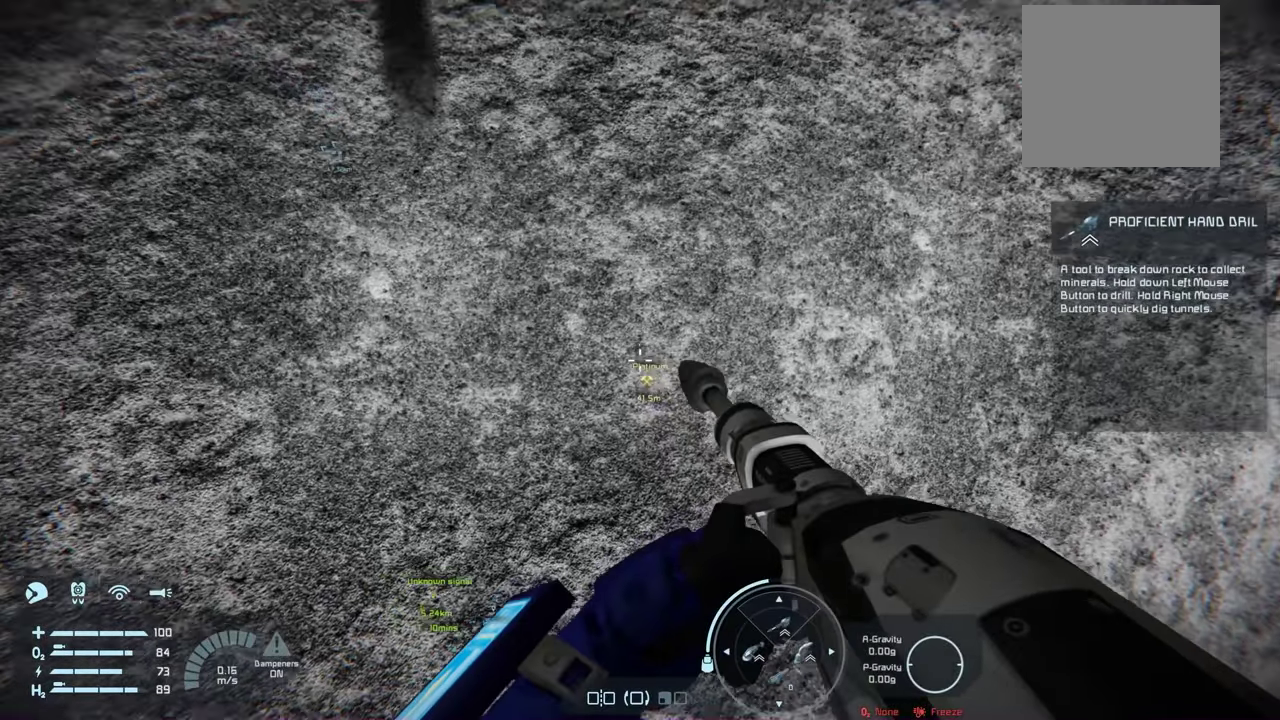
{"dt_ms": 100, "buttons": ["R2"], "left_stick": "center", "right_stick": "center", "events": [[83, "right_stick", "center"]]}
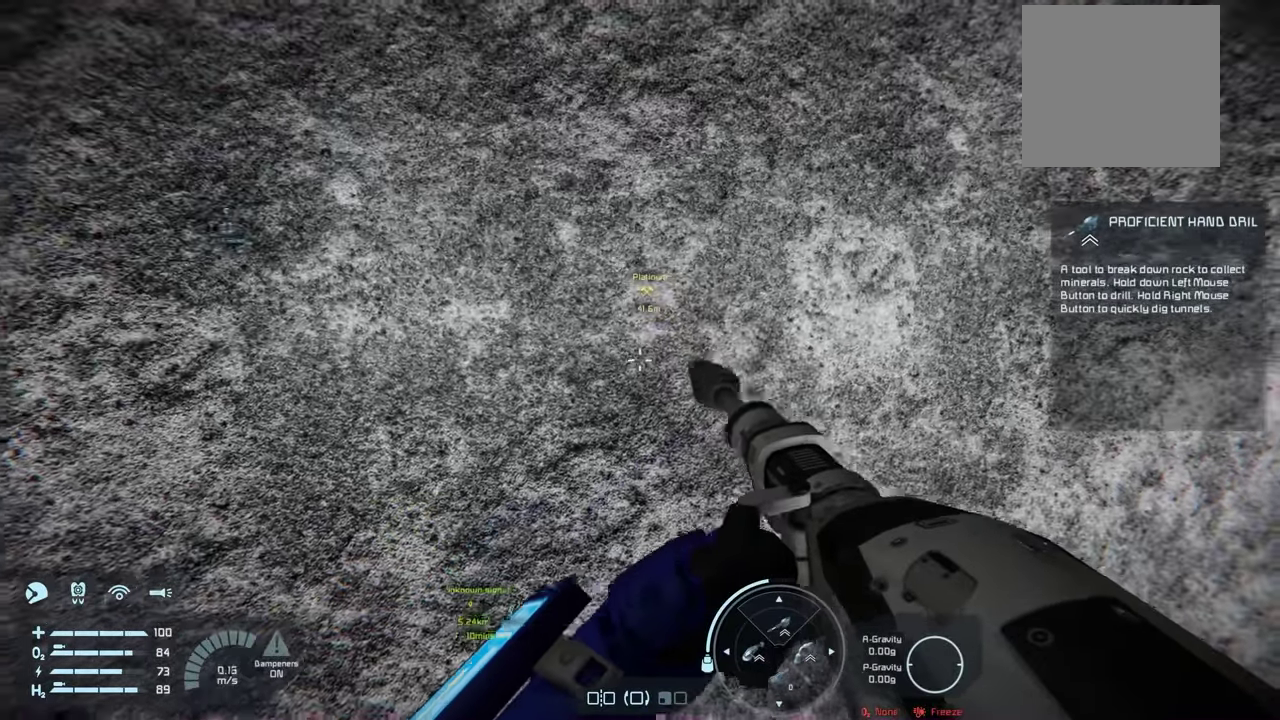
{"dt_ms": 200, "buttons": ["R2"], "left_stick": "center", "right_stick": "center", "events": []}
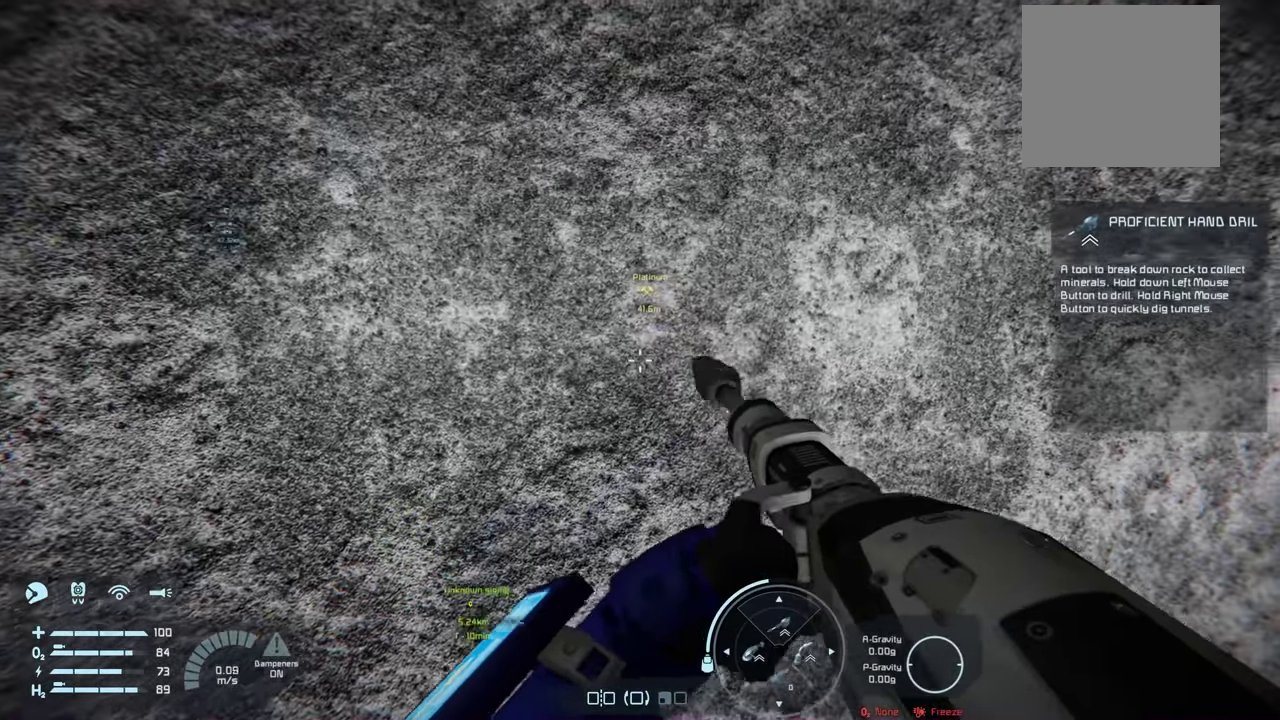
{"dt_ms": 200, "buttons": ["R2"], "left_stick": "center", "right_stick": "center", "events": []}
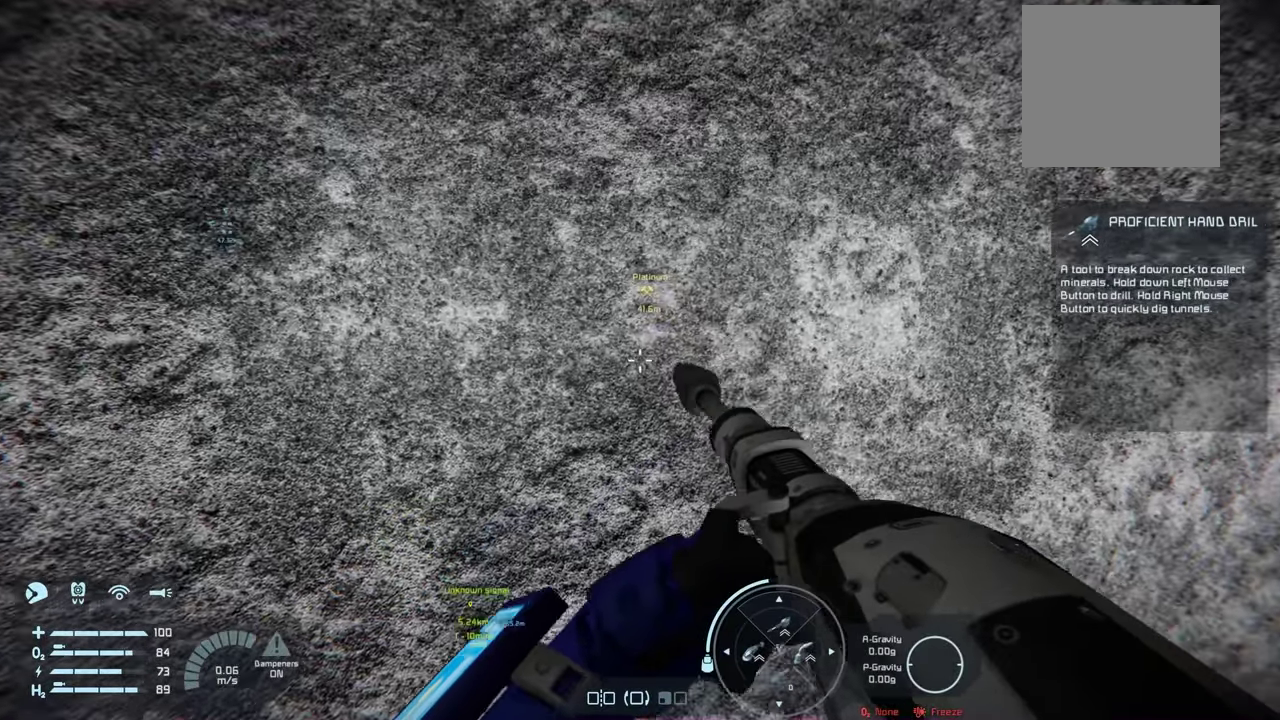
{"dt_ms": 200, "buttons": ["R2"], "left_stick": "center", "right_stick": "center", "events": [[83, "left_stick", "up"], [183, "left_stick", "center"]]}
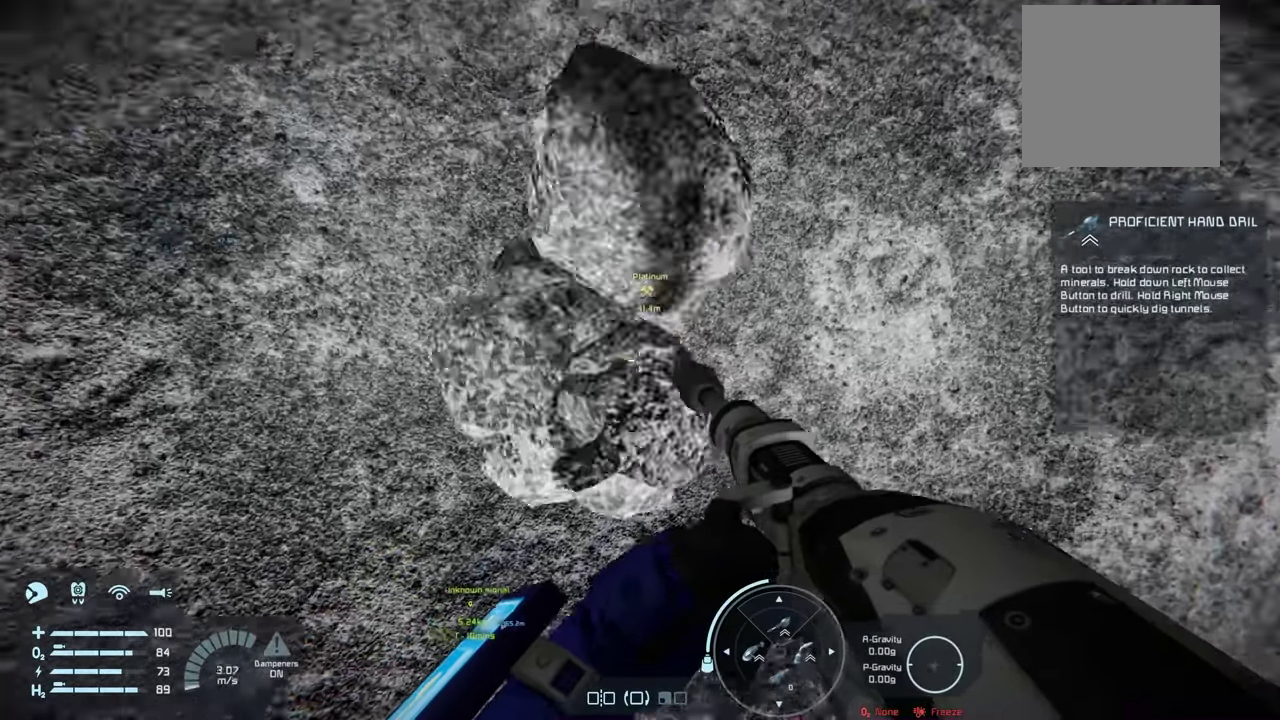
{"dt_ms": 200, "buttons": ["R2"], "left_stick": "center", "right_stick": "center", "events": []}
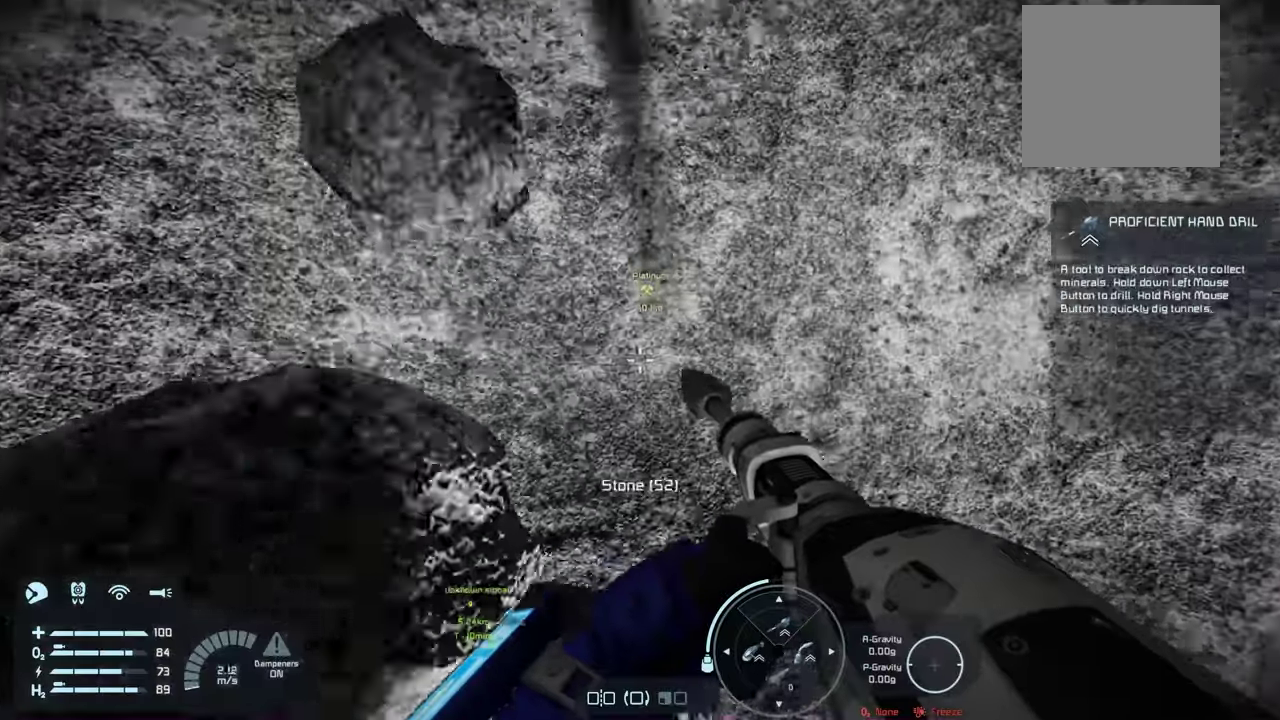
{"dt_ms": 200, "buttons": ["R2"], "left_stick": "center", "right_stick": "center", "events": []}
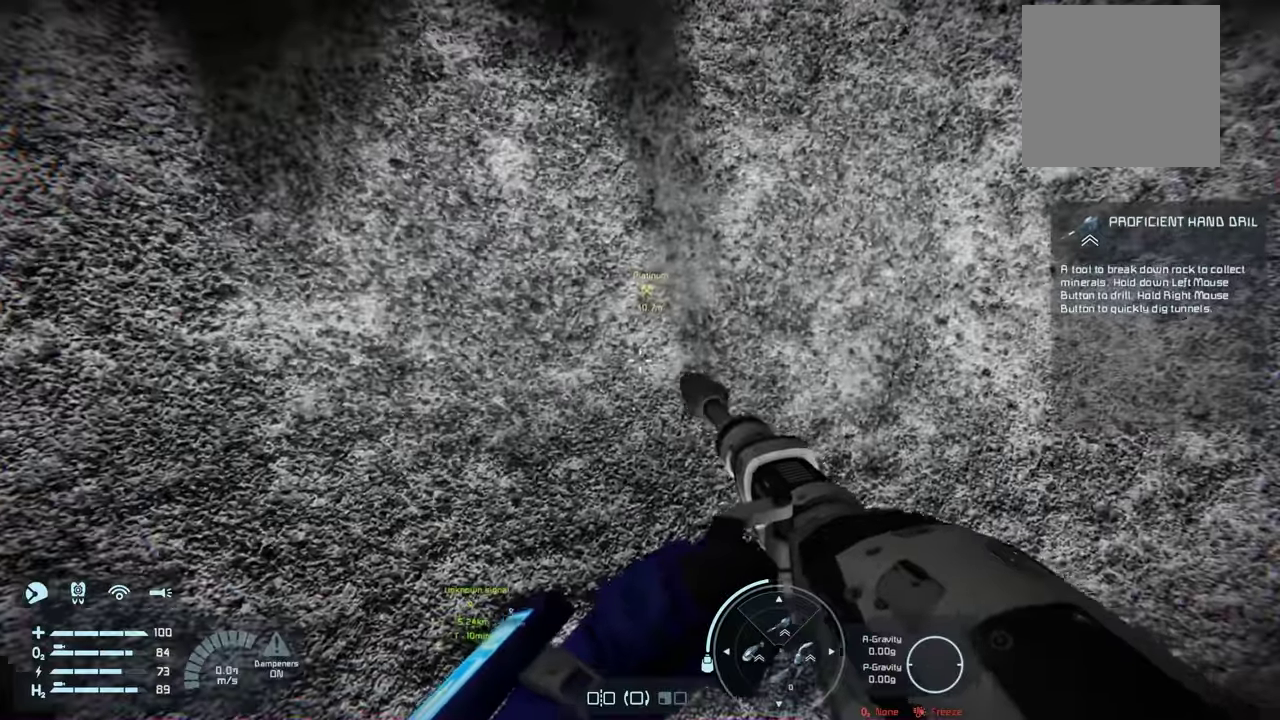
{"dt_ms": 100, "buttons": ["R2"], "left_stick": "center", "right_stick": "center", "events": []}
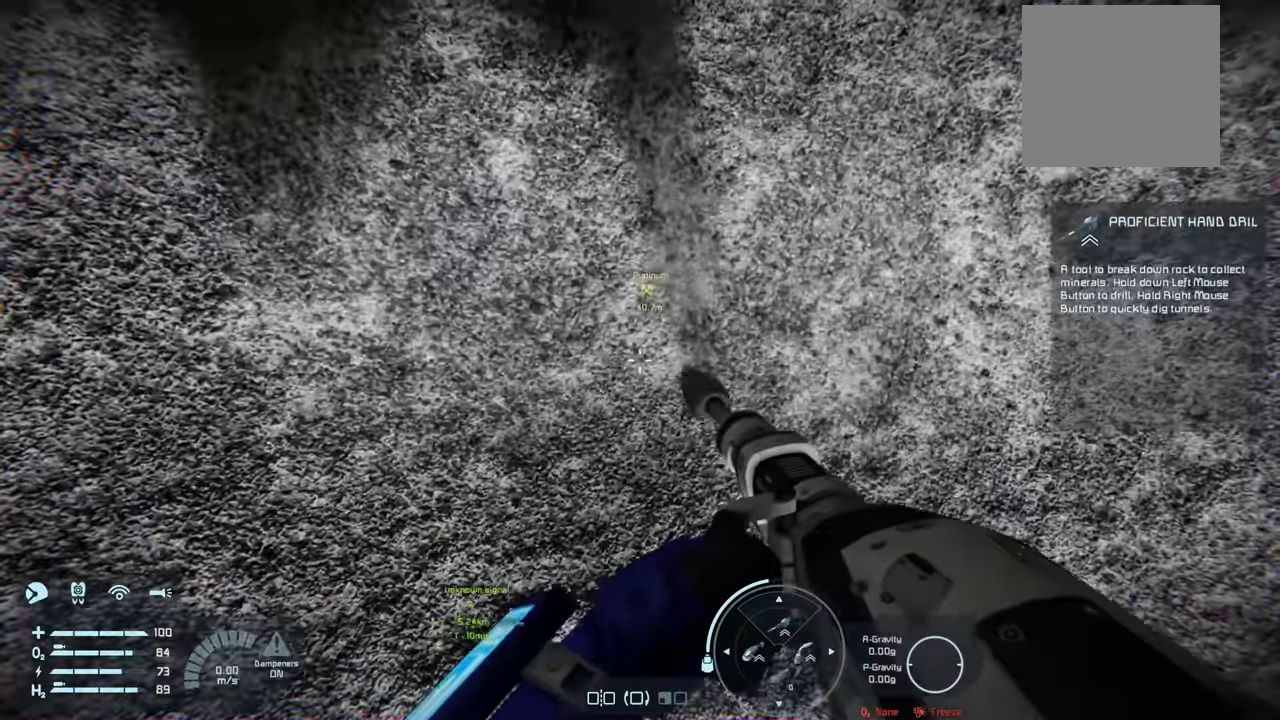
{"dt_ms": 200, "buttons": ["R2"], "left_stick": "center", "right_stick": "center", "events": [[50, "right_stick", "up"], [133, "right_stick", "center"]]}
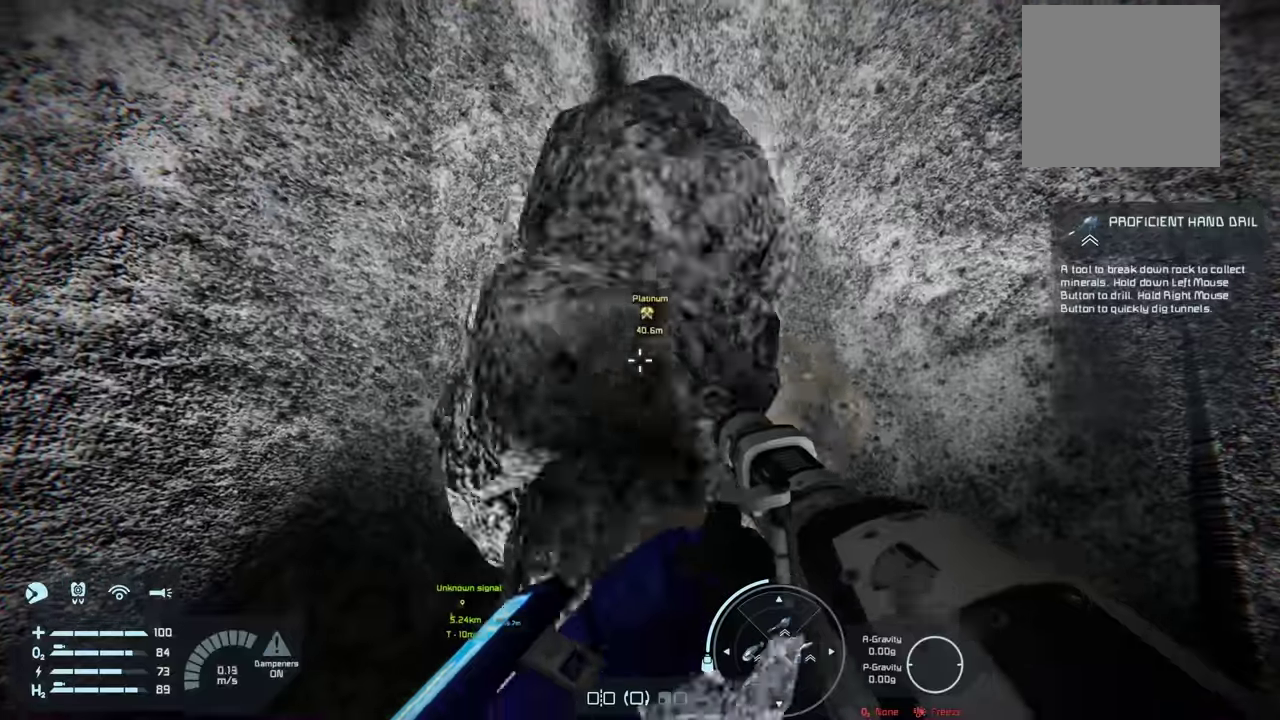
{"dt_ms": 200, "buttons": ["R2"], "left_stick": "center", "right_stick": "center", "events": []}
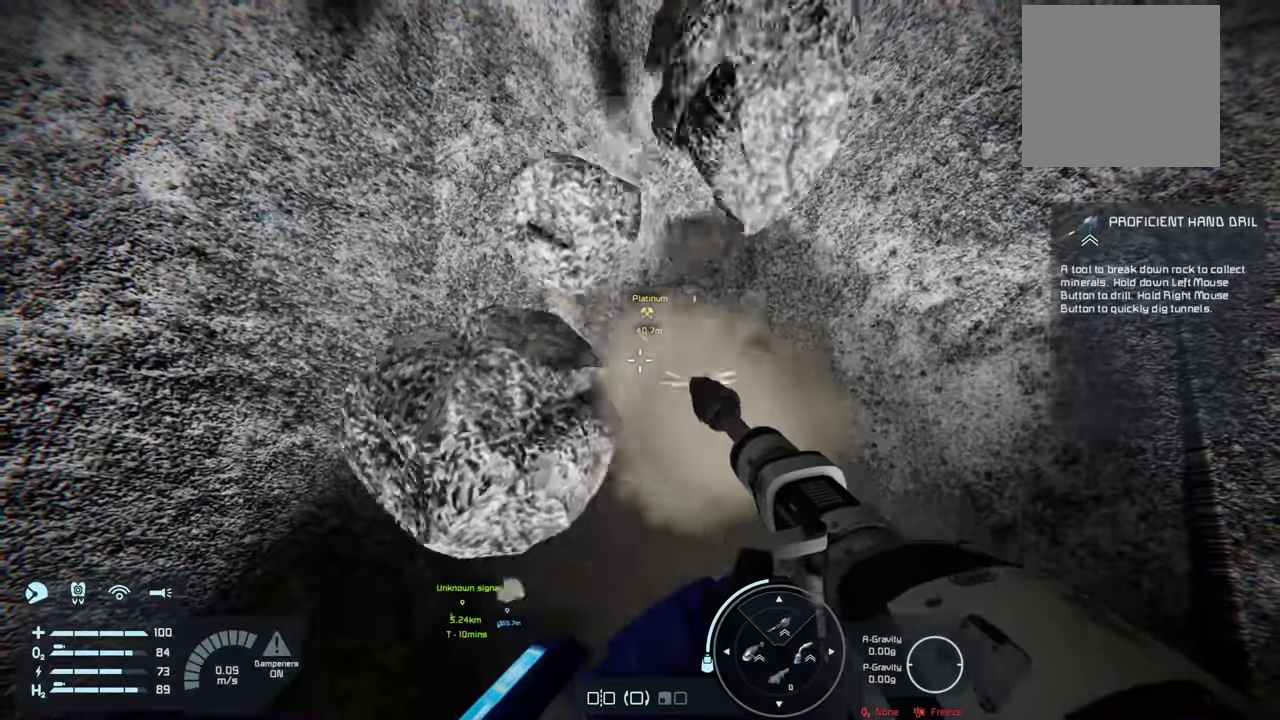
{"dt_ms": 200, "buttons": [], "left_stick": "center", "right_stick": "center", "events": [[116, "R2", "up"]]}
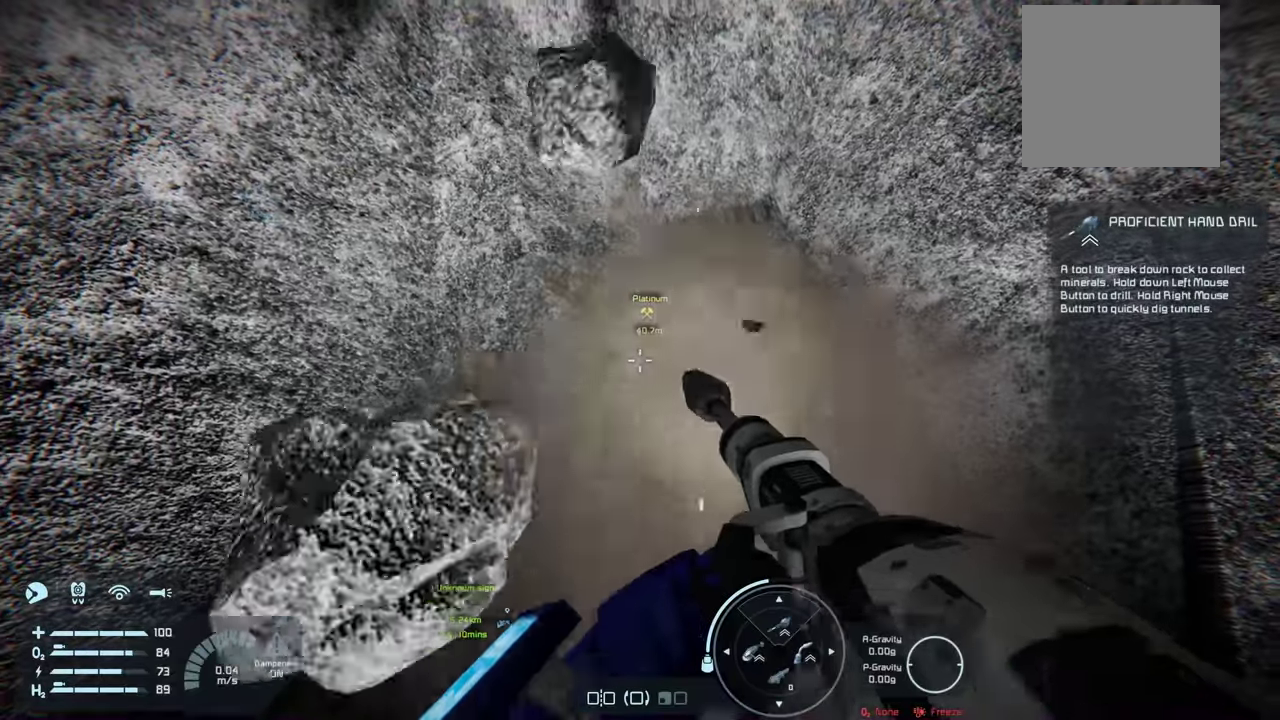
{"dt_ms": 300, "buttons": [], "left_stick": "center", "right_stick": "center", "events": []}
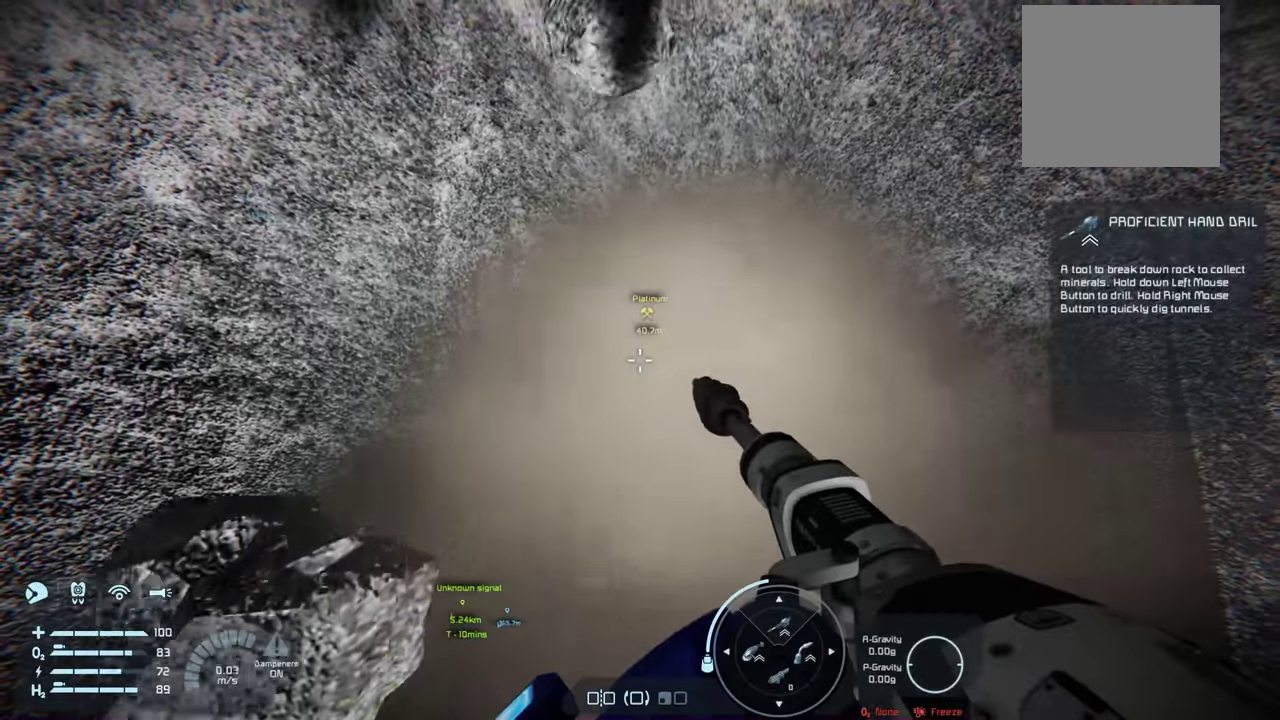
{"dt_ms": 200, "buttons": [], "left_stick": "center", "right_stick": "center", "events": []}
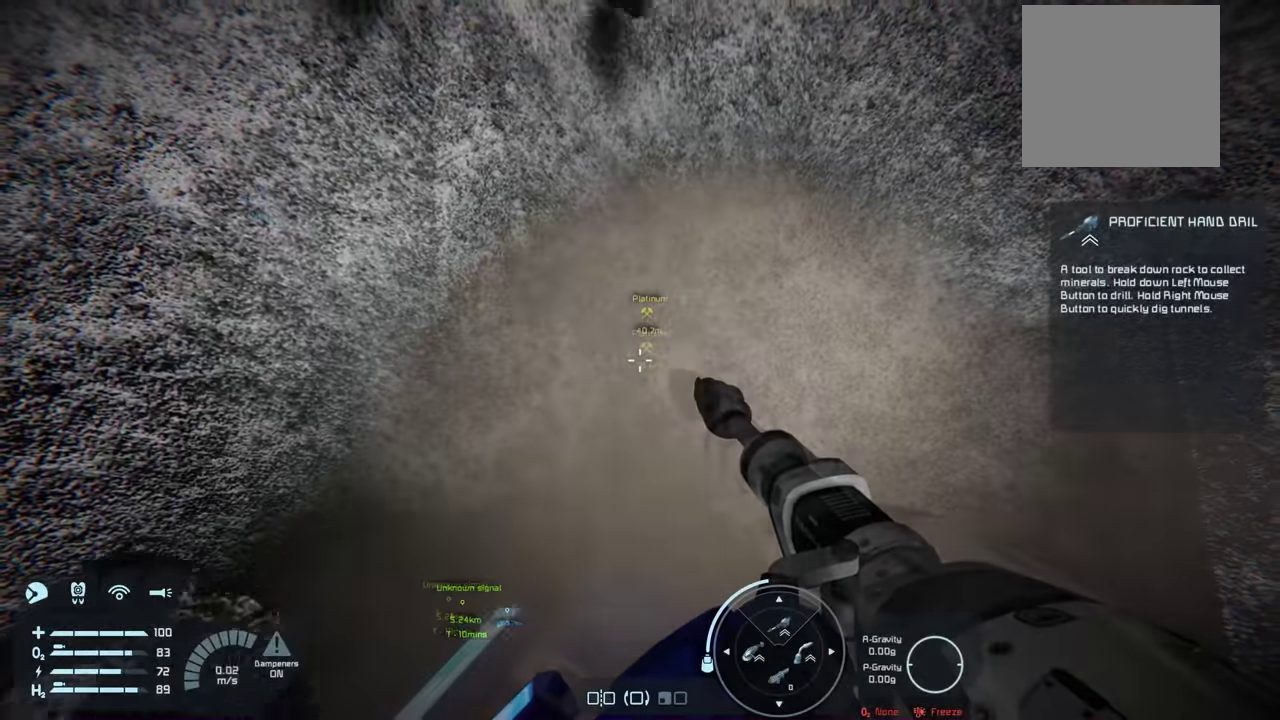
{"dt_ms": 200, "buttons": ["L2"], "left_stick": "center", "right_stick": "center", "events": [[116, "L2", "down"]]}
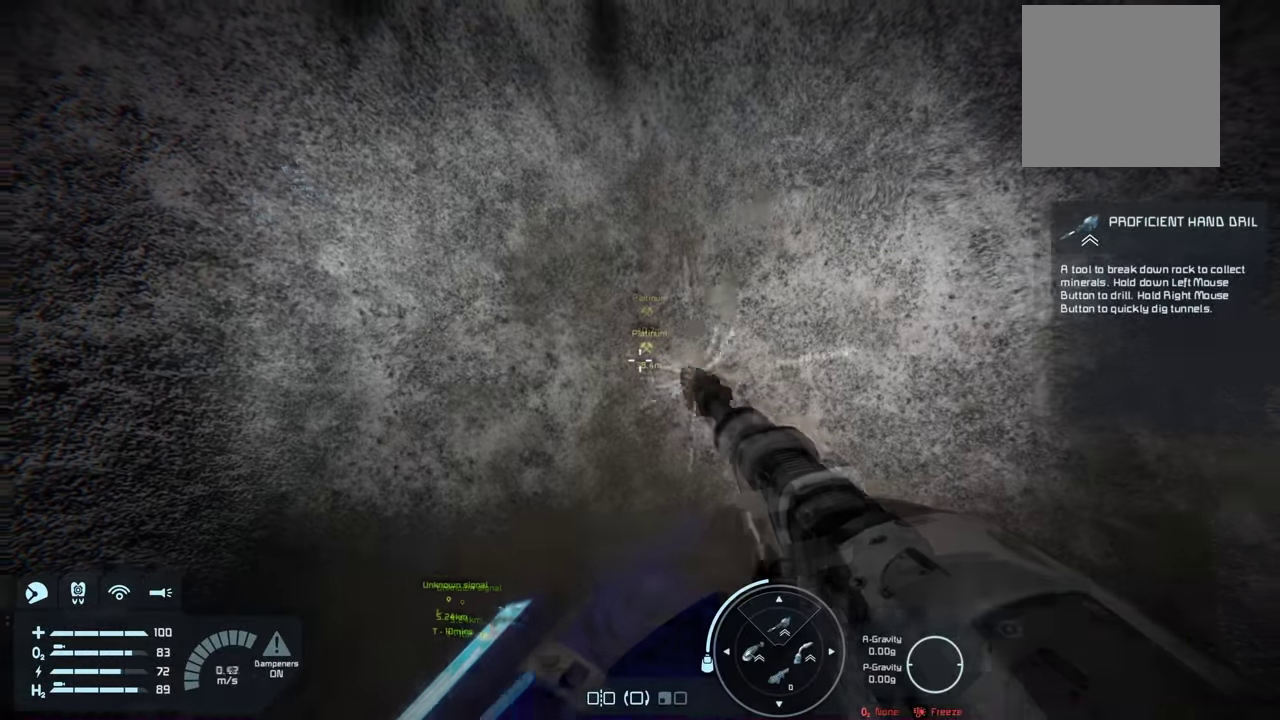
{"dt_ms": 200, "buttons": ["L2"], "left_stick": "center", "right_stick": "center", "events": []}
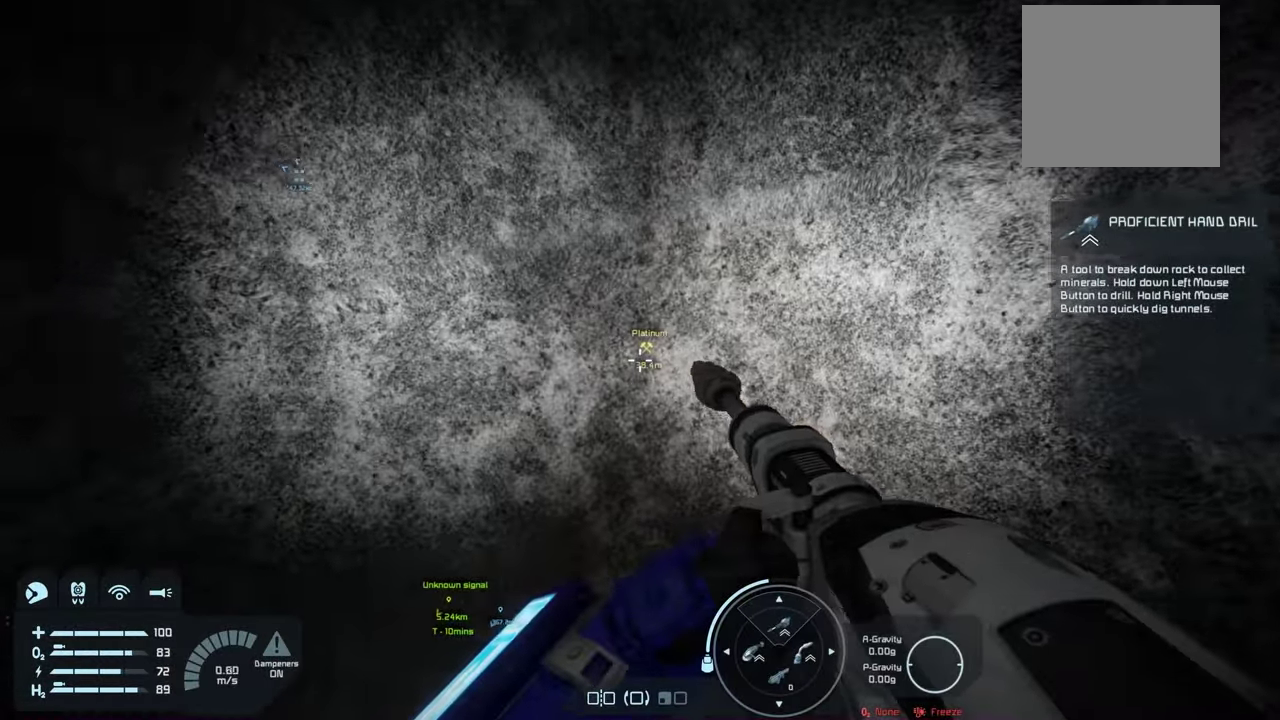
{"dt_ms": 300, "buttons": ["L2"], "left_stick": "center", "right_stick": "center", "events": []}
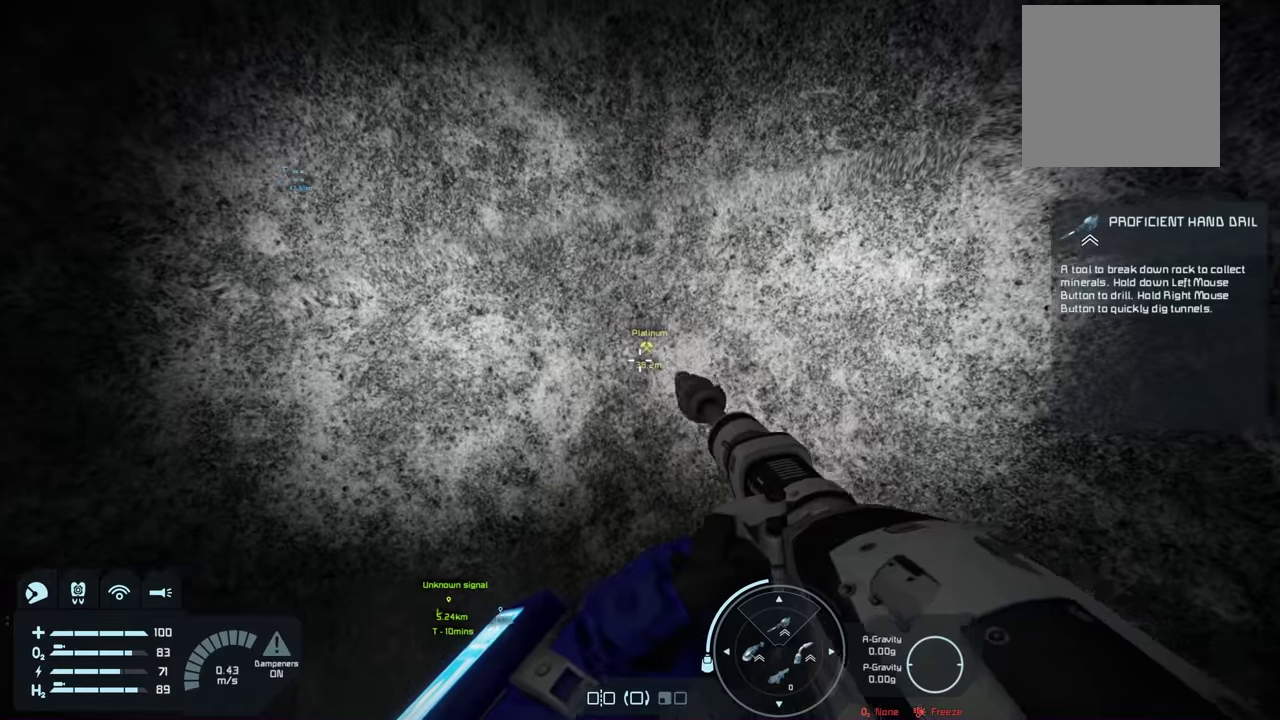
{"dt_ms": 200, "buttons": ["L2"], "left_stick": "center", "right_stick": "center", "events": []}
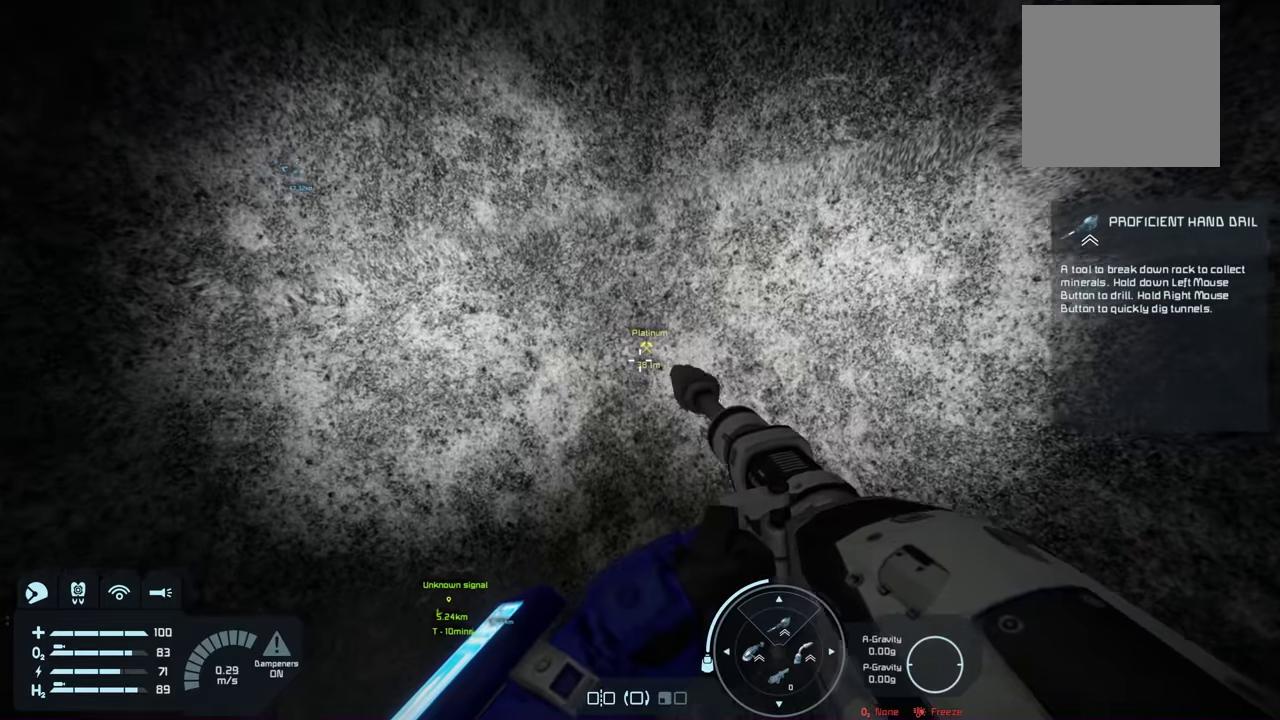
{"dt_ms": 200, "buttons": ["L2"], "left_stick": "center", "right_stick": "center", "events": []}
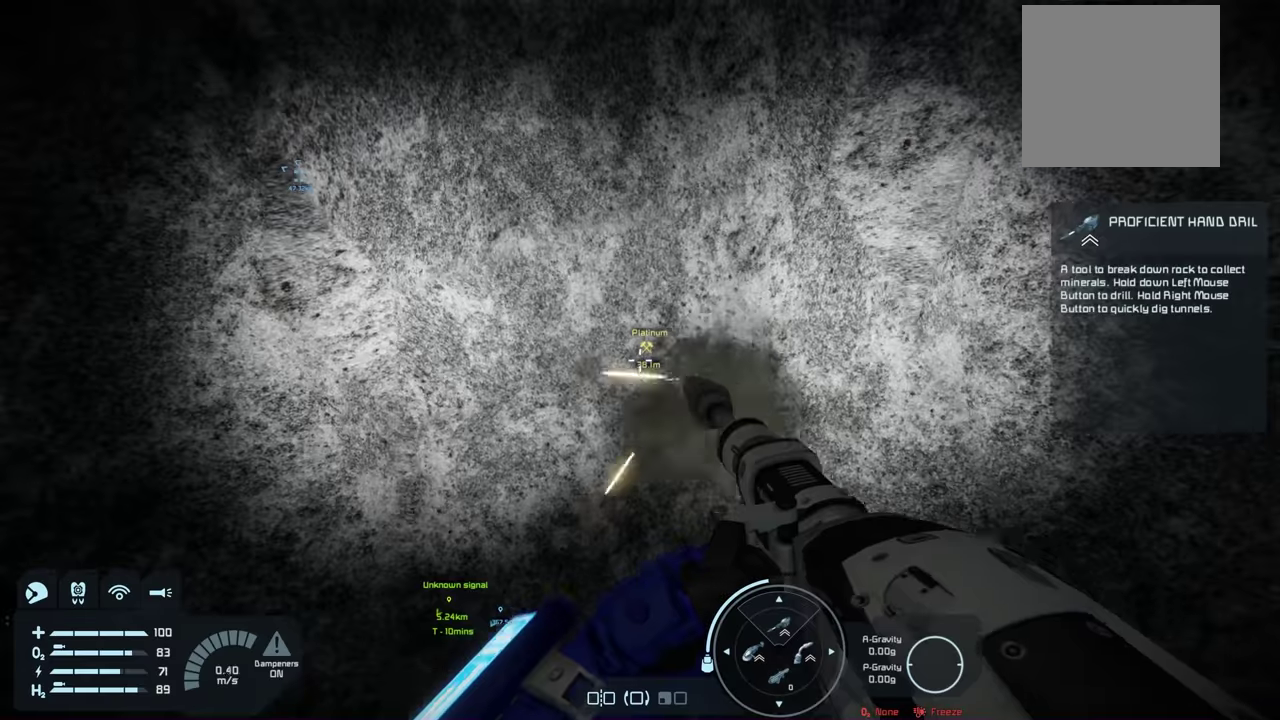
{"dt_ms": 500, "buttons": ["L2"], "left_stick": "center", "right_stick": "center", "events": []}
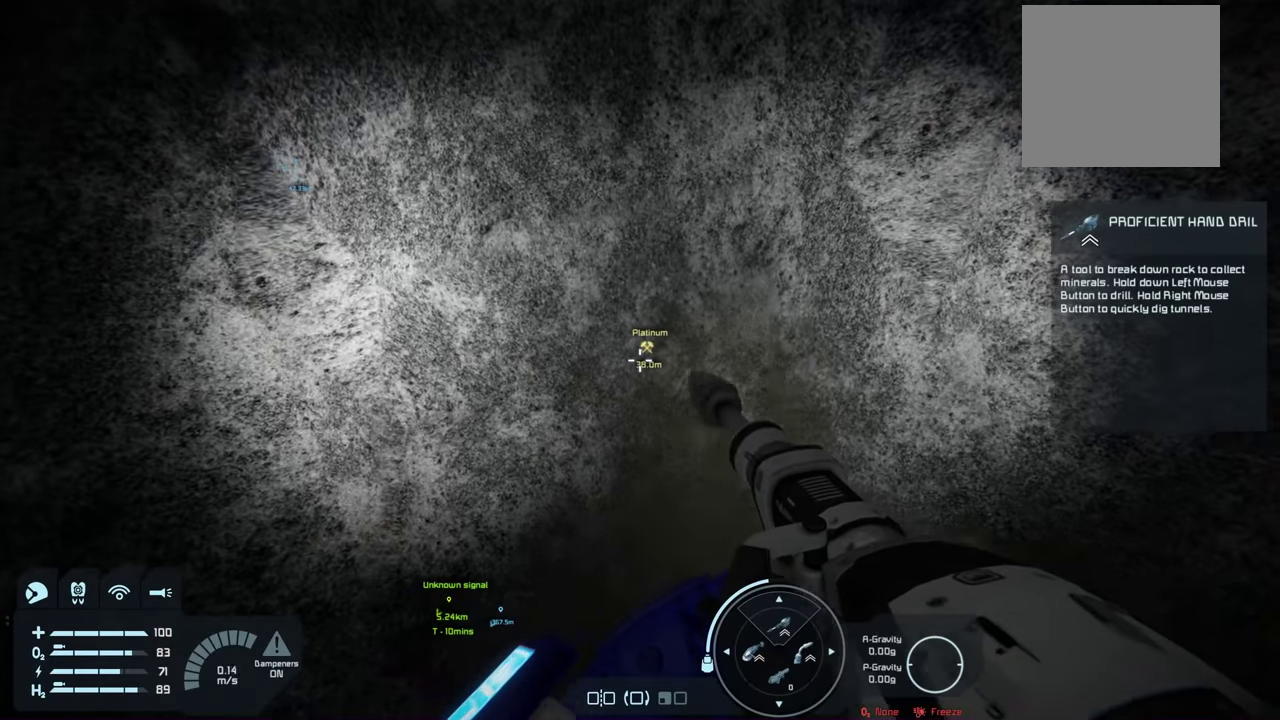
{"dt_ms": 500, "buttons": ["L2"], "left_stick": "center", "right_stick": "center", "events": []}
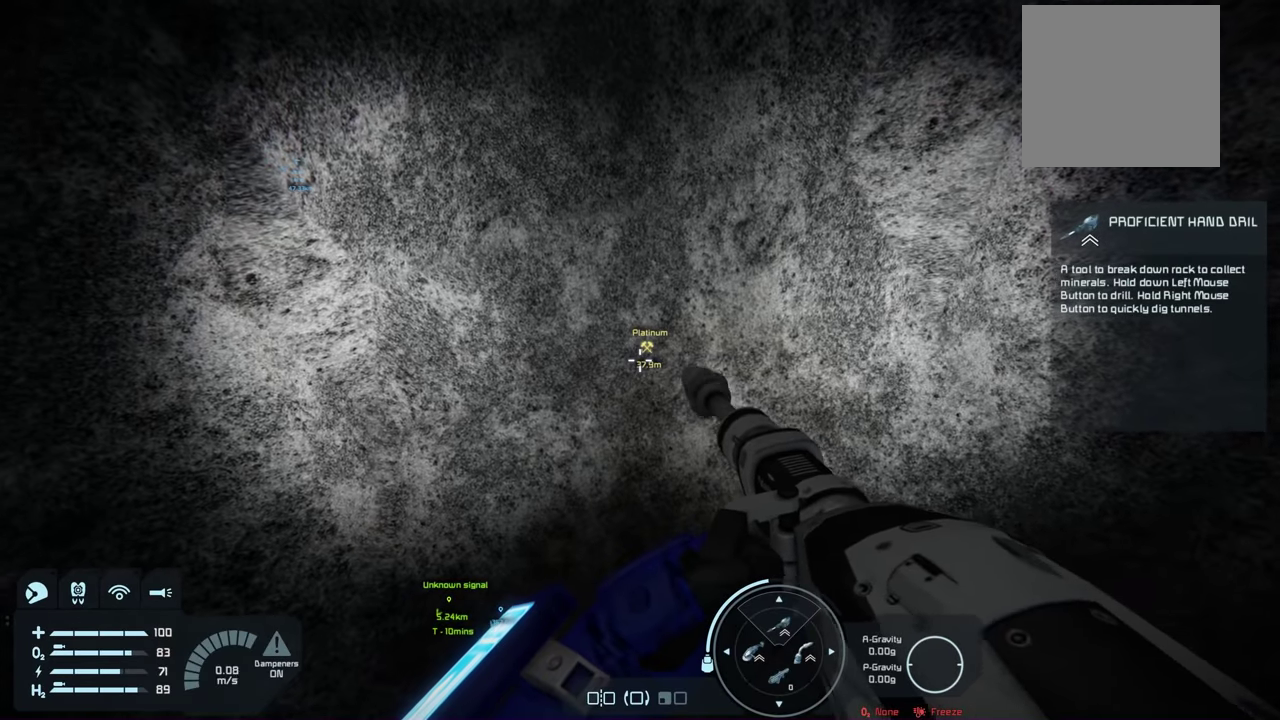
{"dt_ms": 400, "buttons": ["L2"], "left_stick": "center", "right_stick": "center", "events": [[83, "left_stick", "up"], [167, "left_stick", "center"]]}
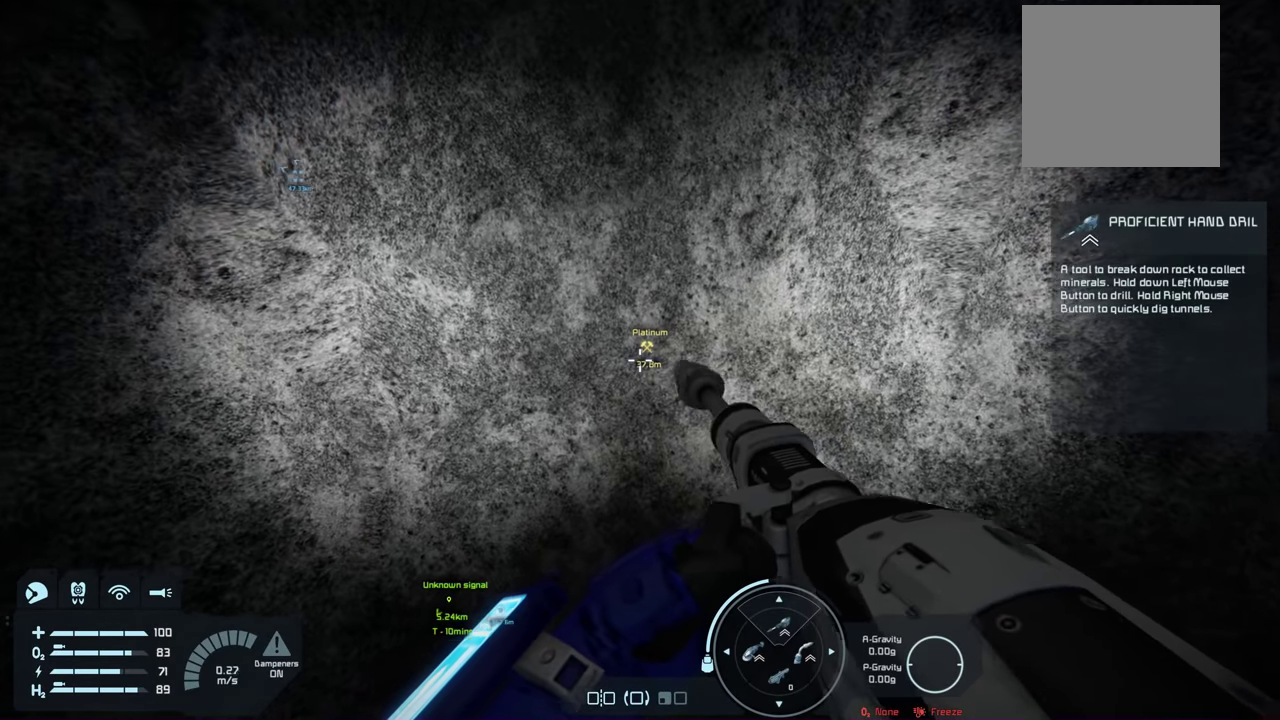
{"dt_ms": 500, "buttons": ["L2"], "left_stick": "center", "right_stick": "center", "events": [[83, "left_stick", "up"], [200, "left_stick", "center"]]}
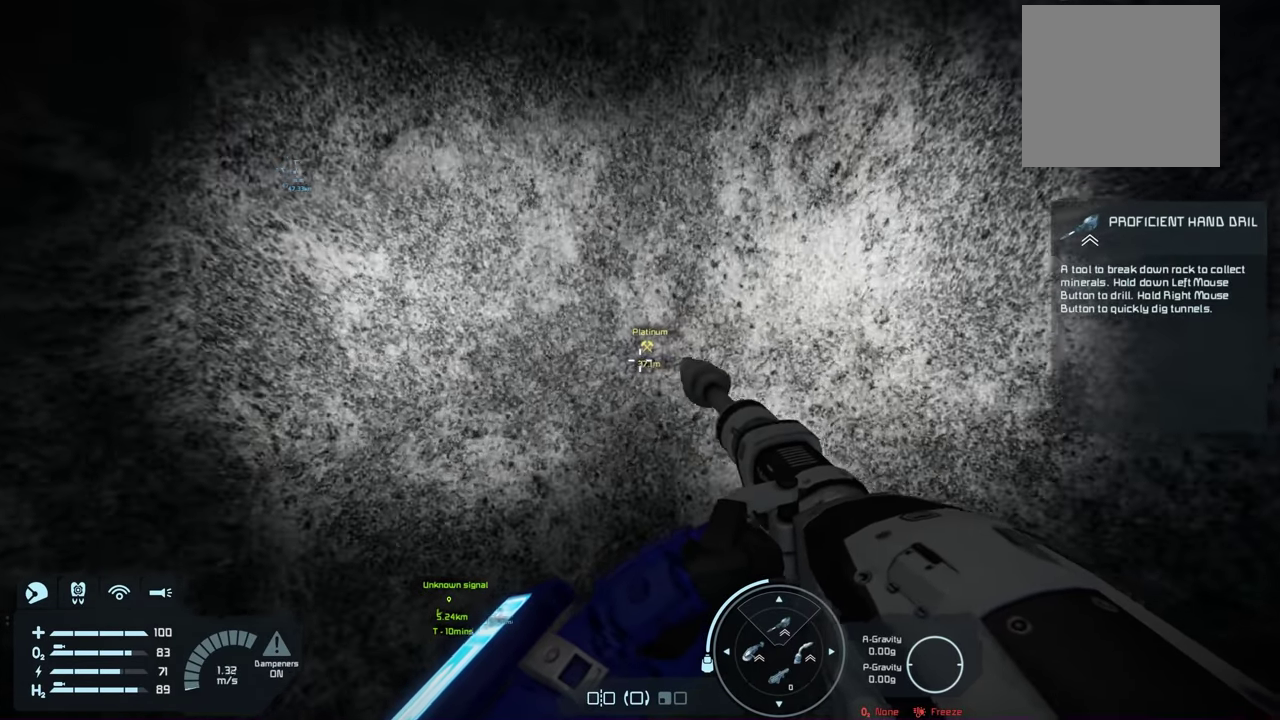
{"dt_ms": 100, "buttons": ["L2"], "left_stick": "center", "right_stick": "center", "events": []}
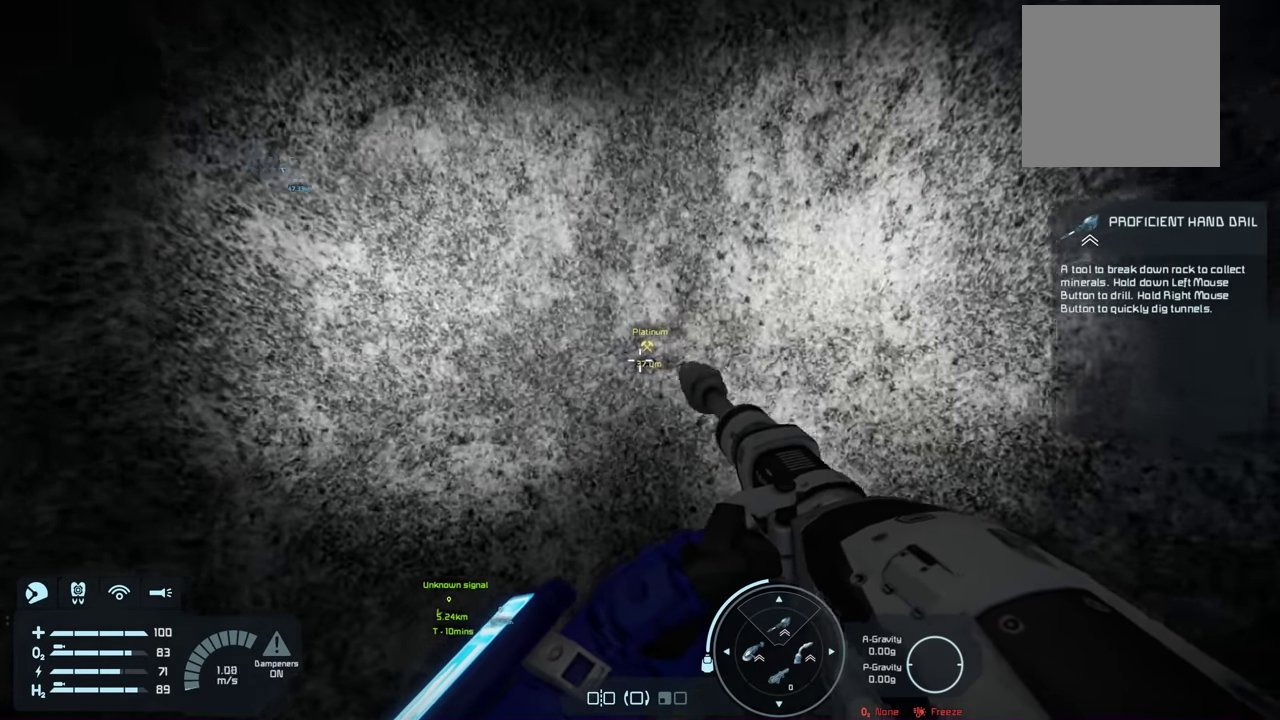
{"dt_ms": 200, "buttons": ["L2"], "left_stick": "center", "right_stick": "center", "events": []}